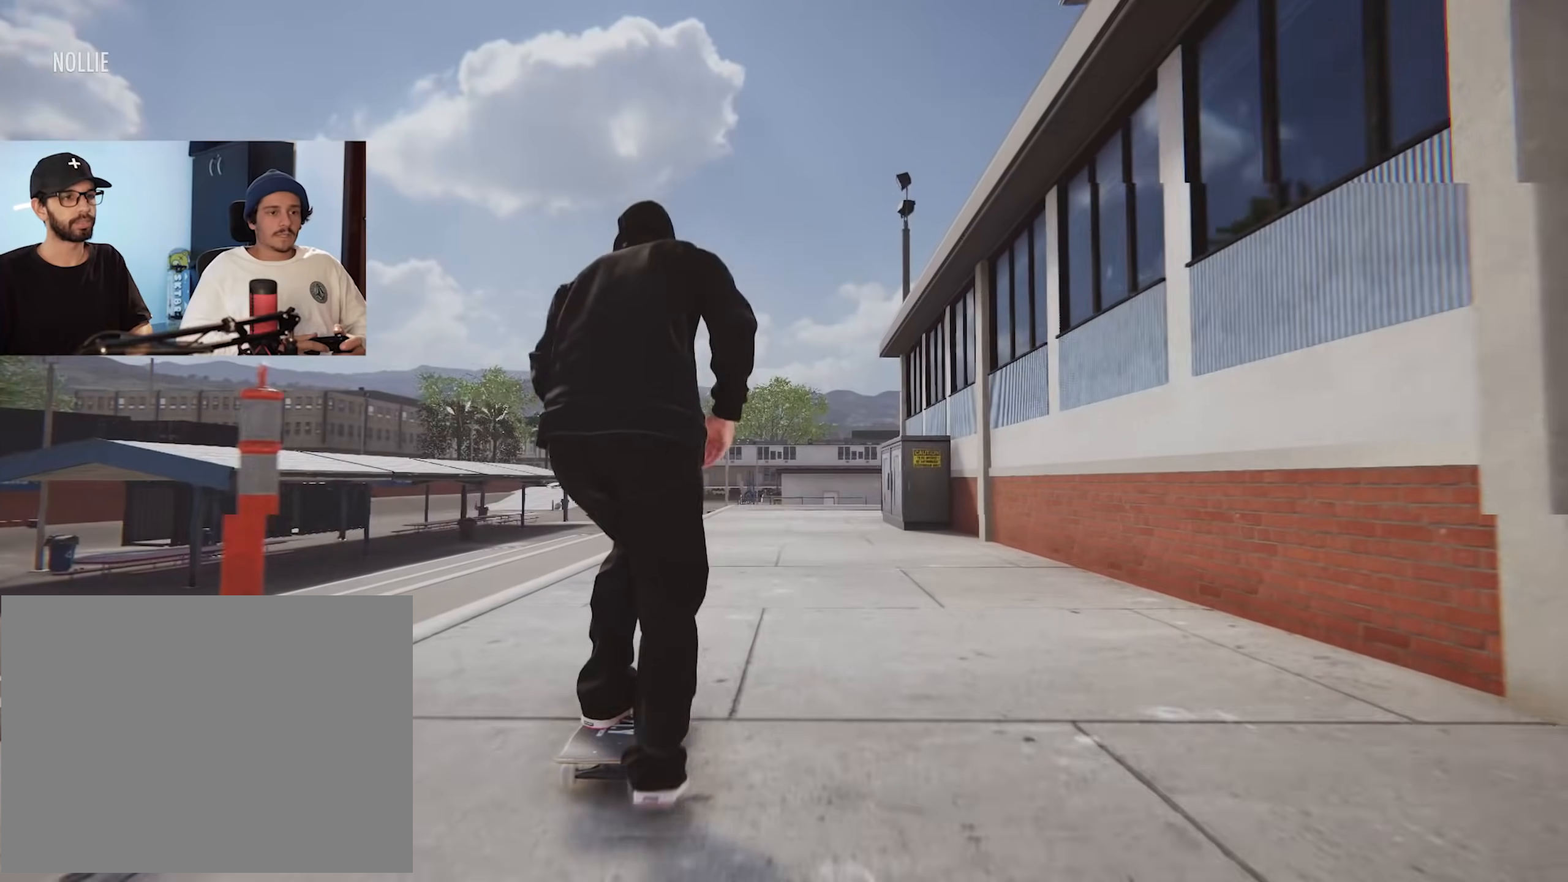
Gameplay with a controller (Xbox layout); each line is a JSON object with the inputs held at the frame after it. "events" lists button and stick changes between this image and that frame as [ms after this image, input, new state], when the widget could be followed in between. Not read: L3 R3.
{"buttons": ["A"], "left_stick": "center", "right_stick": "center", "events": [[367, "left_stick", "right"], [450, "left_stick", "center"]]}
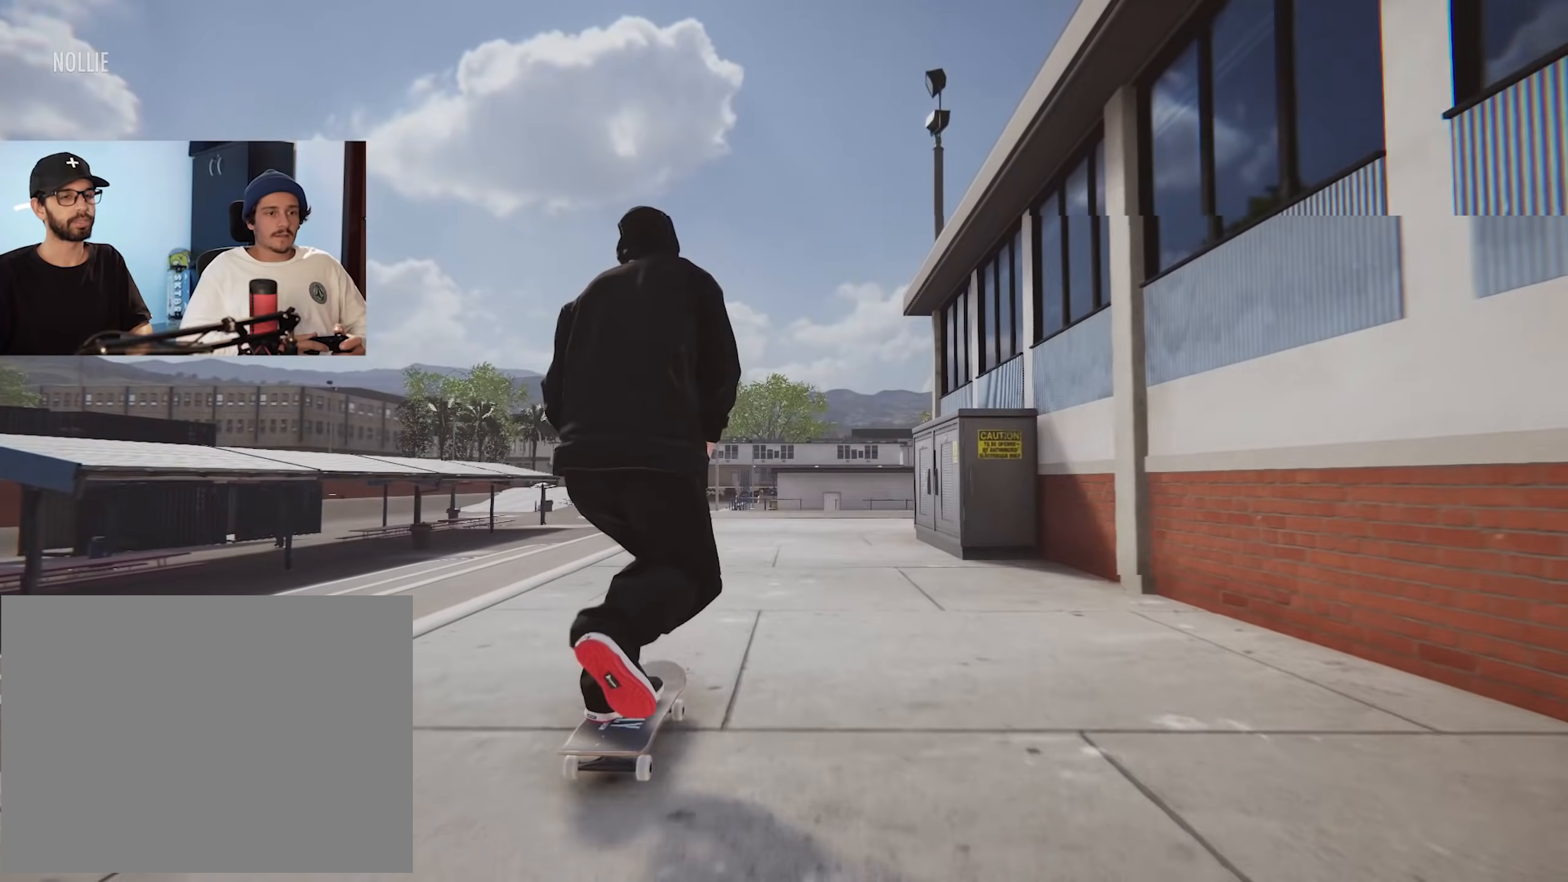
{"buttons": ["A"], "left_stick": "center", "right_stick": "center", "events": []}
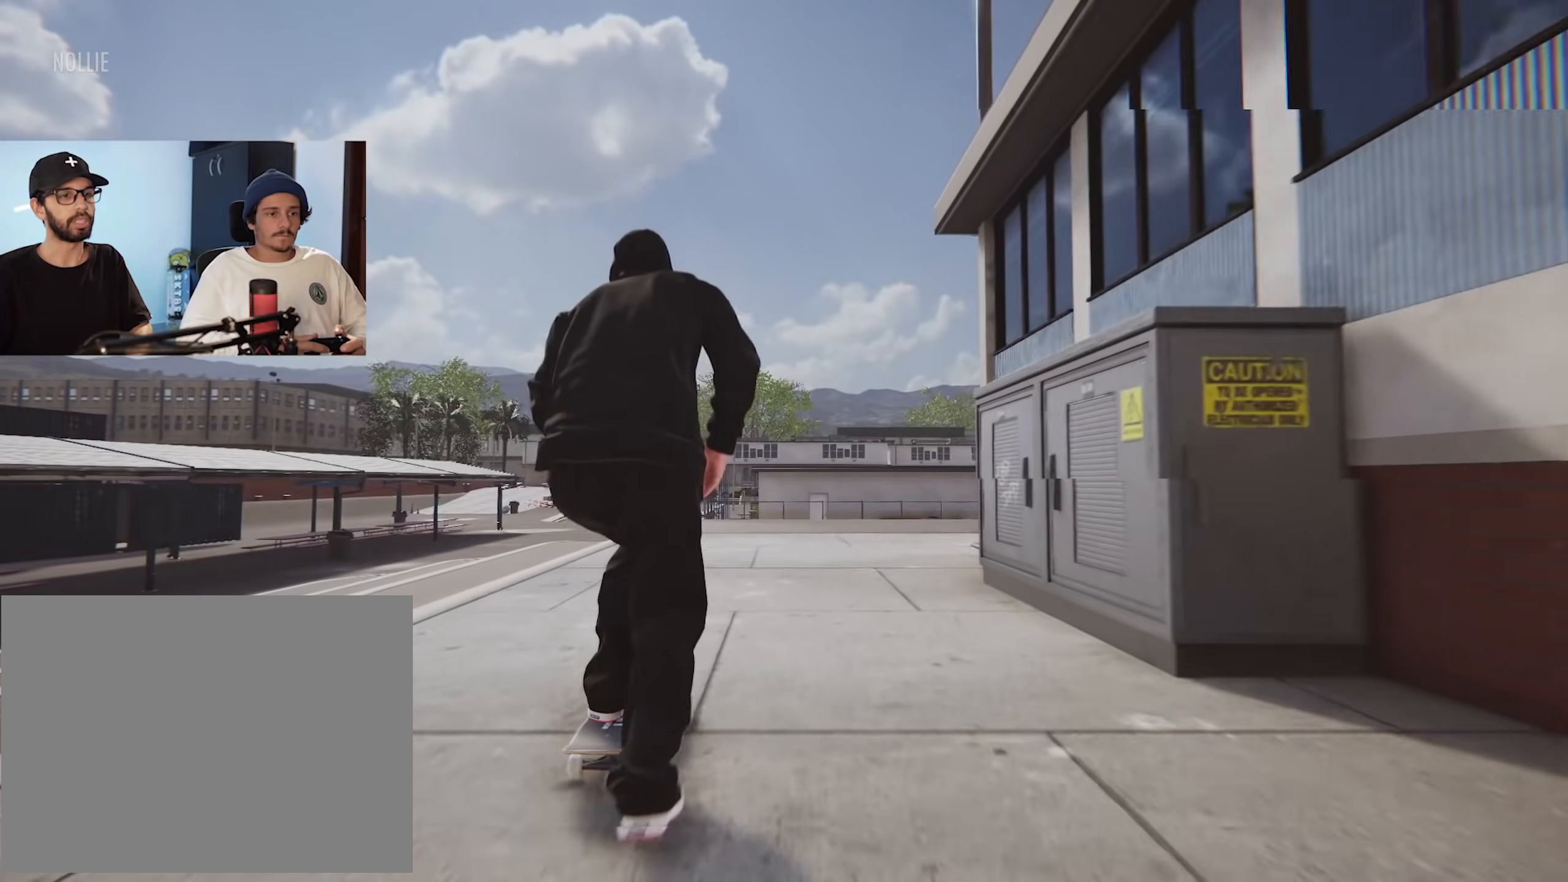
{"buttons": [], "left_stick": "center", "right_stick": "center", "events": [[317, "A", "up"]]}
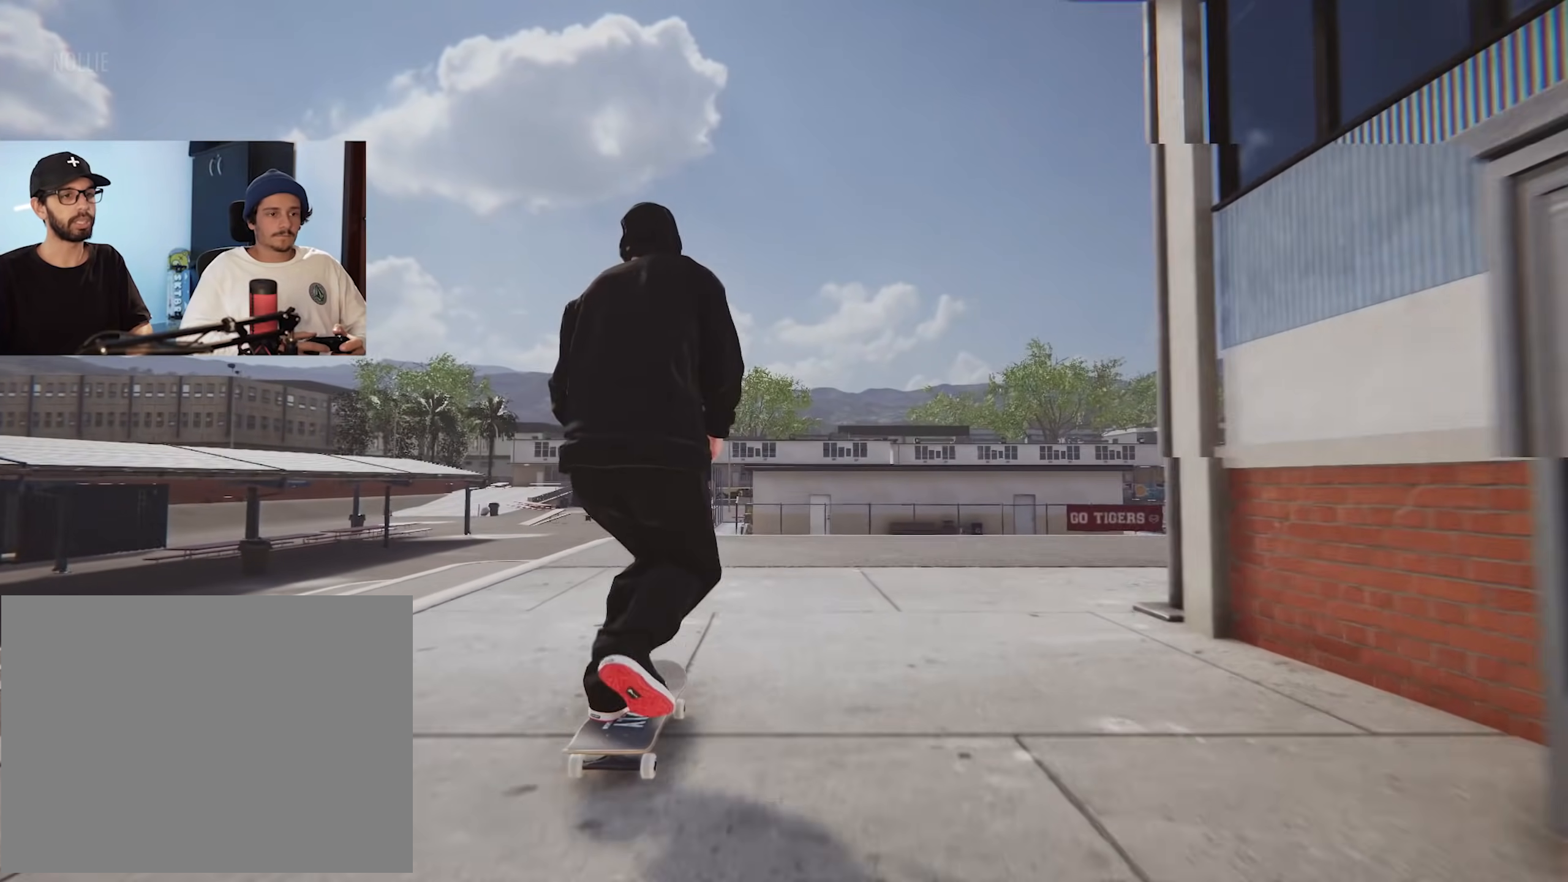
{"buttons": [], "left_stick": "center", "right_stick": "down", "events": [[401, "right_stick", "down"]]}
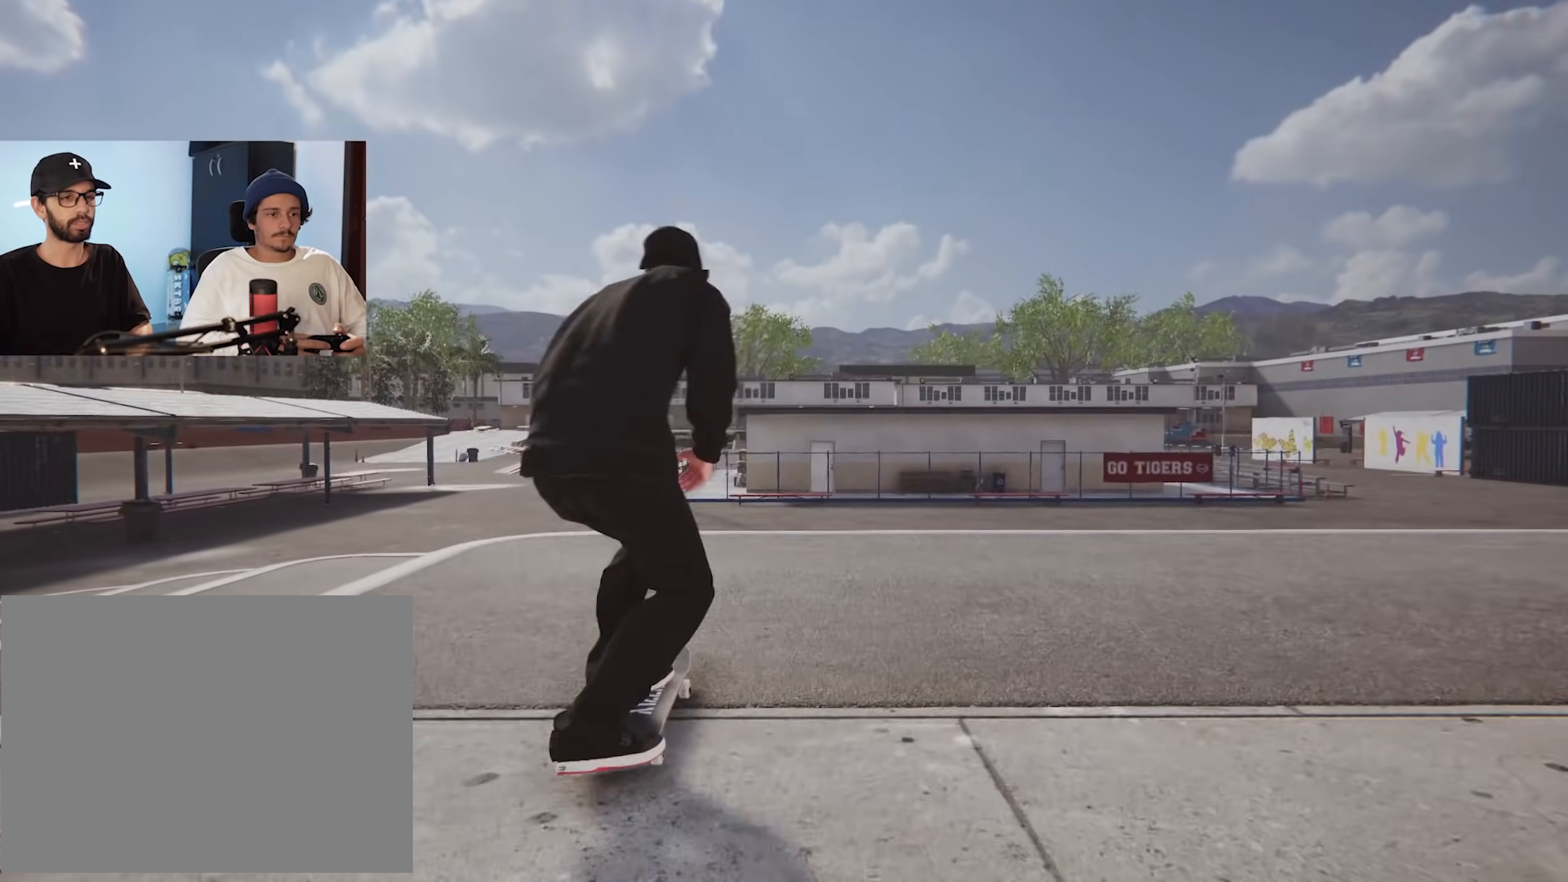
{"buttons": [], "left_stick": "center", "right_stick": "center", "events": [[350, "left_stick", "right"], [400, "left_stick", "up"], [400, "right_stick", "up"], [450, "right_stick", "center"], [483, "left_stick", "center"]]}
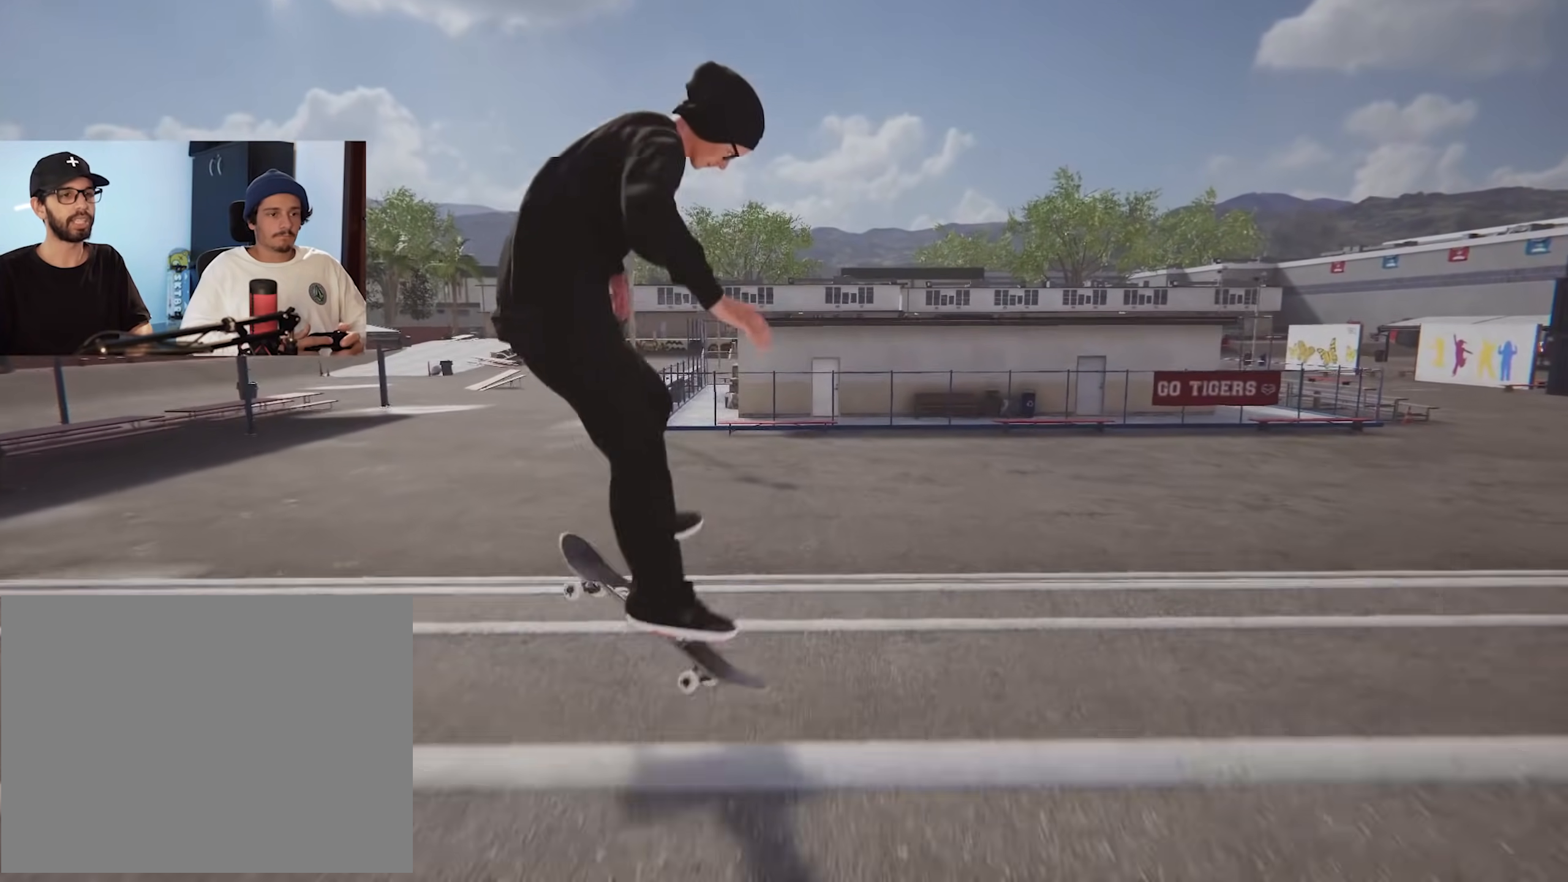
{"buttons": [], "left_stick": "center", "right_stick": "center", "events": []}
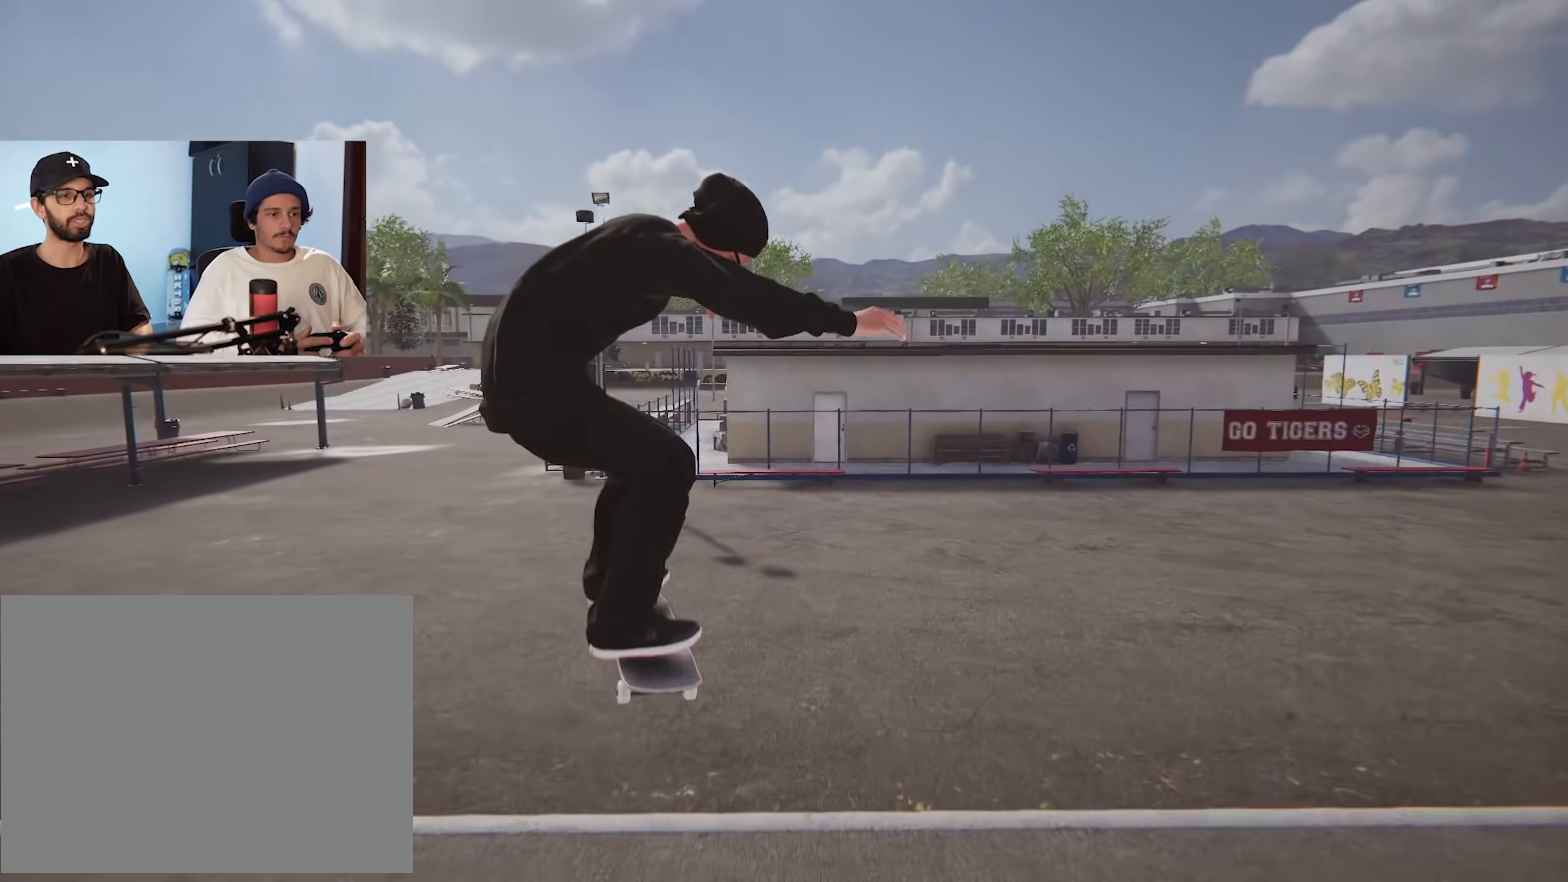
{"buttons": [], "left_stick": "center", "right_stick": "center", "events": []}